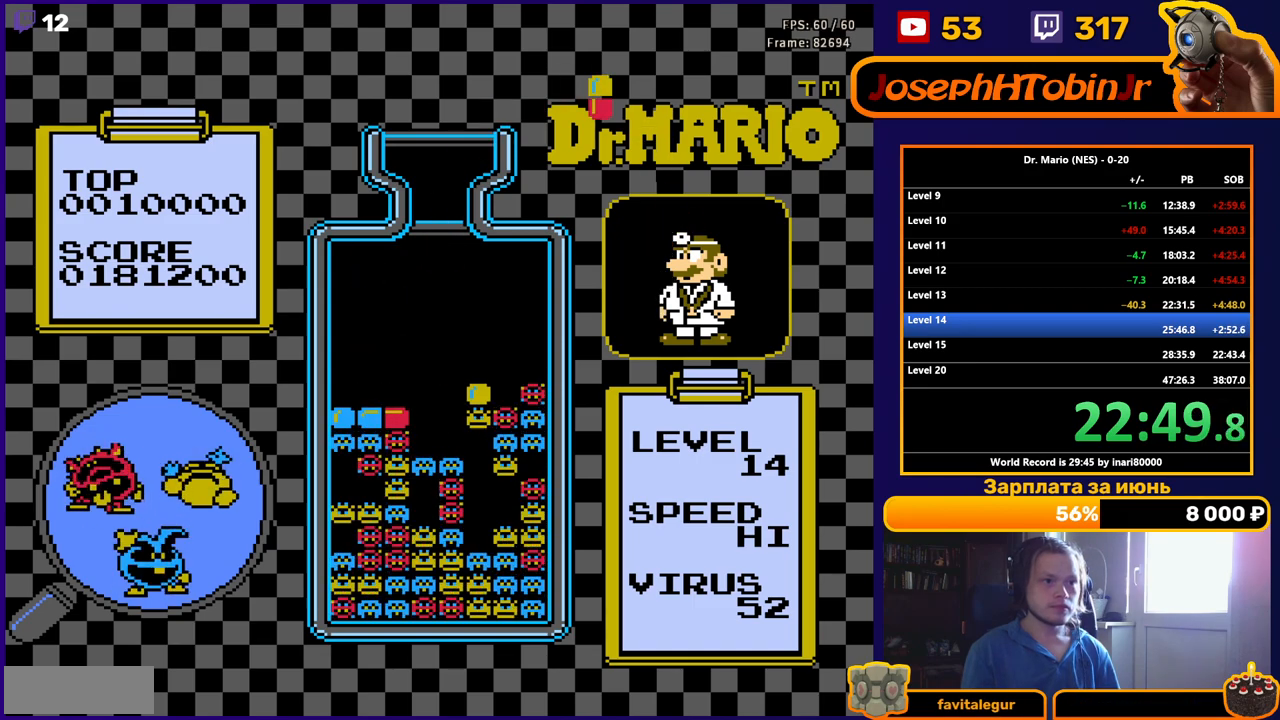
Gameplay with a controller (Nintendo layout); each line is a JSON object with the inputs held at the frame after it. "events" lists button and stick changes between this image and that frame as [ms after this image, input, new state], when the widget could be followed in between. Not read: L3 R3.
{"buttons": ["B", "DPAD_RIGHT"], "events": [[300, "DPAD_RIGHT", "down"], [317, "B", "down"], [367, "DPAD_RIGHT", "up"], [400, "B", "up"], [433, "DPAD_RIGHT", "down"], [483, "B", "down"]]}
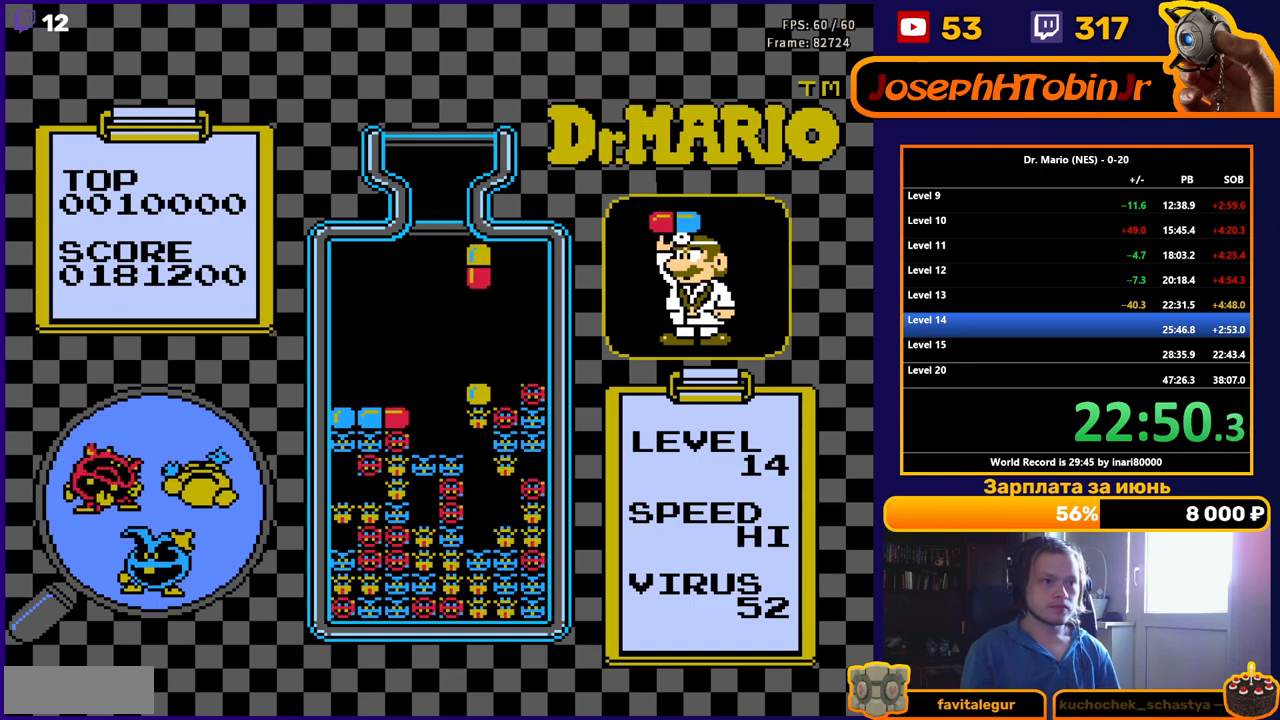
{"buttons": ["DPAD_DOWN"], "events": [[17, "DPAD_RIGHT", "up"], [67, "B", "up"], [233, "DPAD_DOWN", "down"]]}
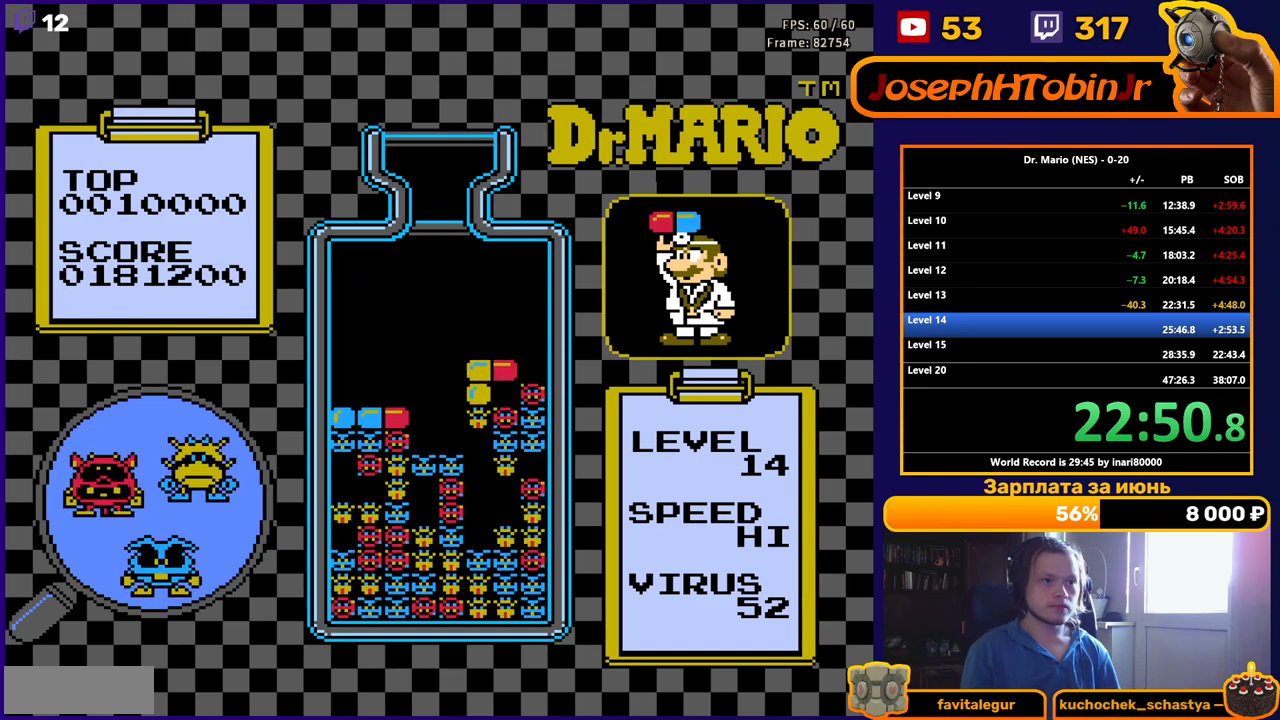
{"buttons": ["DPAD_LEFT"], "events": [[17, "DPAD_DOWN", "up"], [483, "DPAD_LEFT", "down"]]}
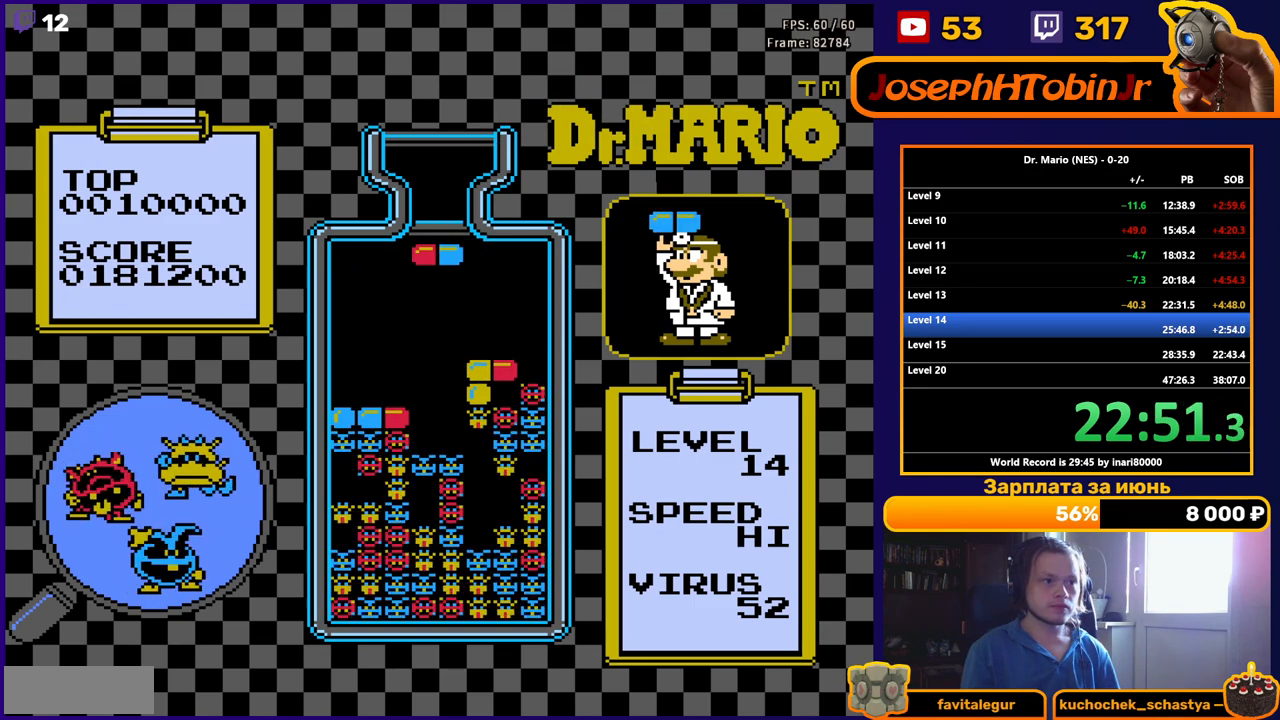
{"buttons": ["DPAD_DOWN"], "events": [[83, "DPAD_LEFT", "up"], [150, "DPAD_LEFT", "down"], [217, "DPAD_LEFT", "up"], [267, "B", "down"], [350, "B", "up"], [400, "B", "down"], [400, "DPAD_DOWN", "down"], [500, "B", "up"]]}
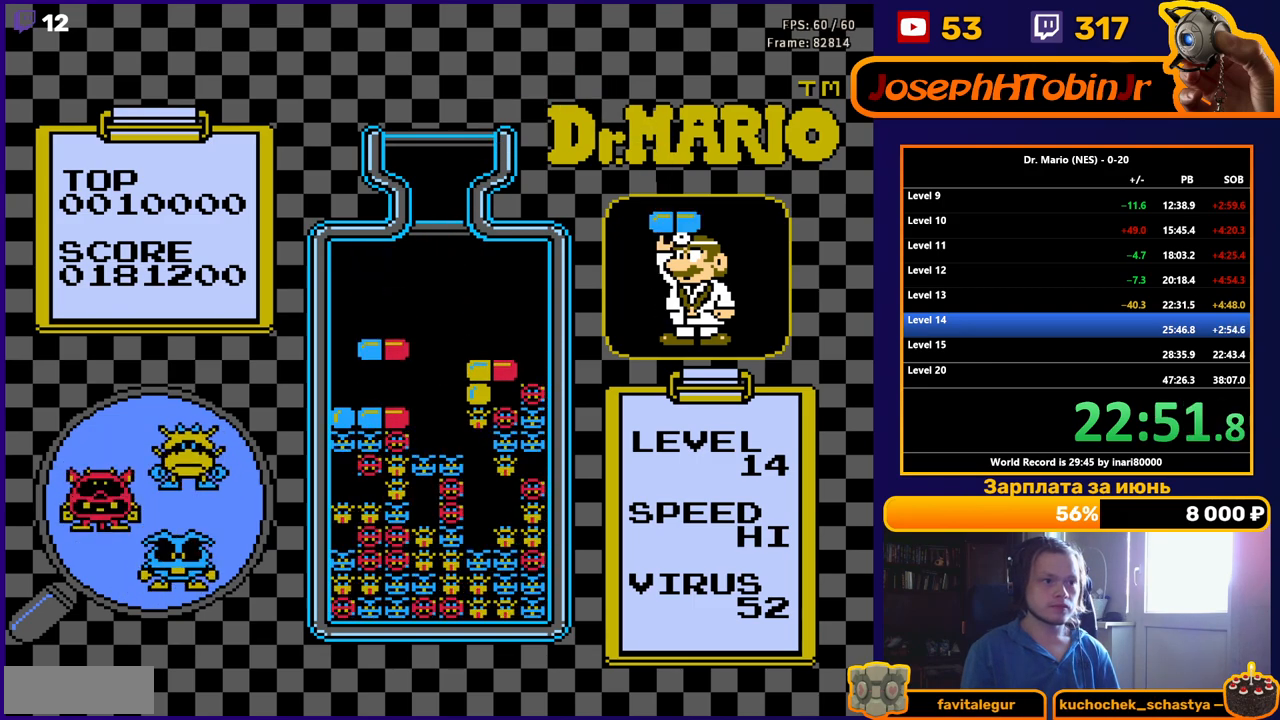
{"buttons": ["DPAD_DOWN"], "events": []}
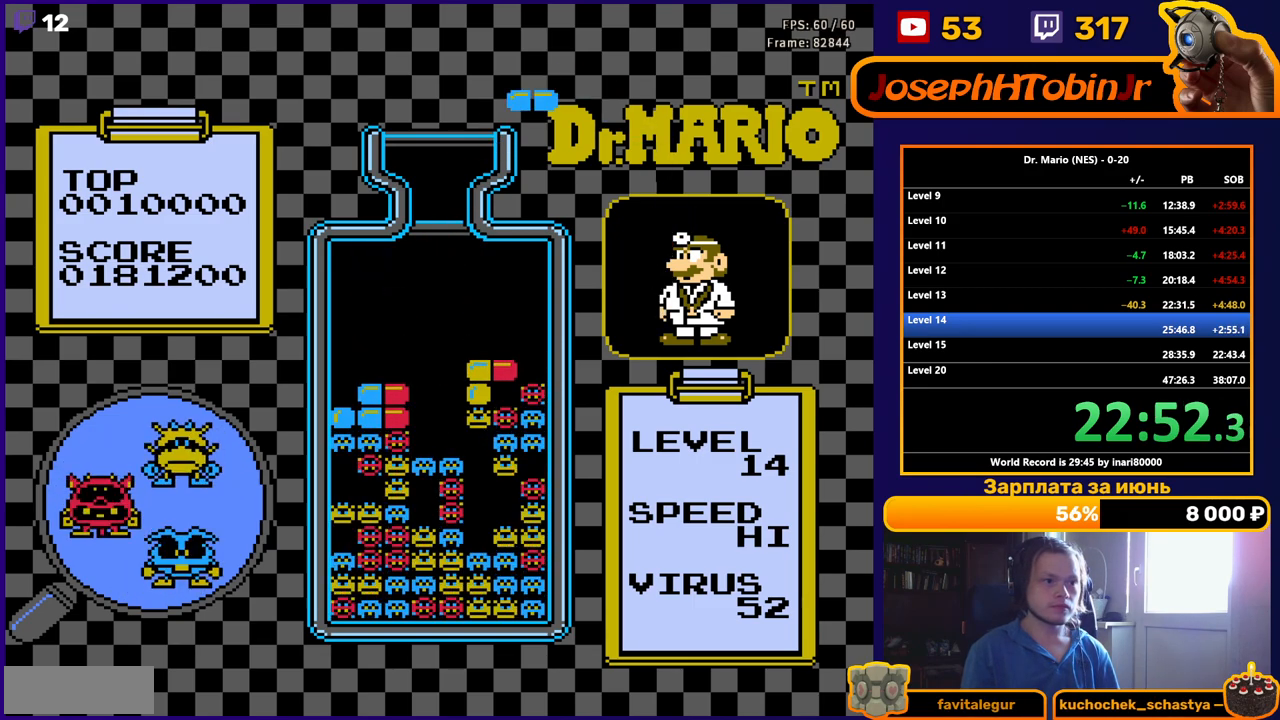
{"buttons": [], "events": [[400, "DPAD_DOWN", "up"]]}
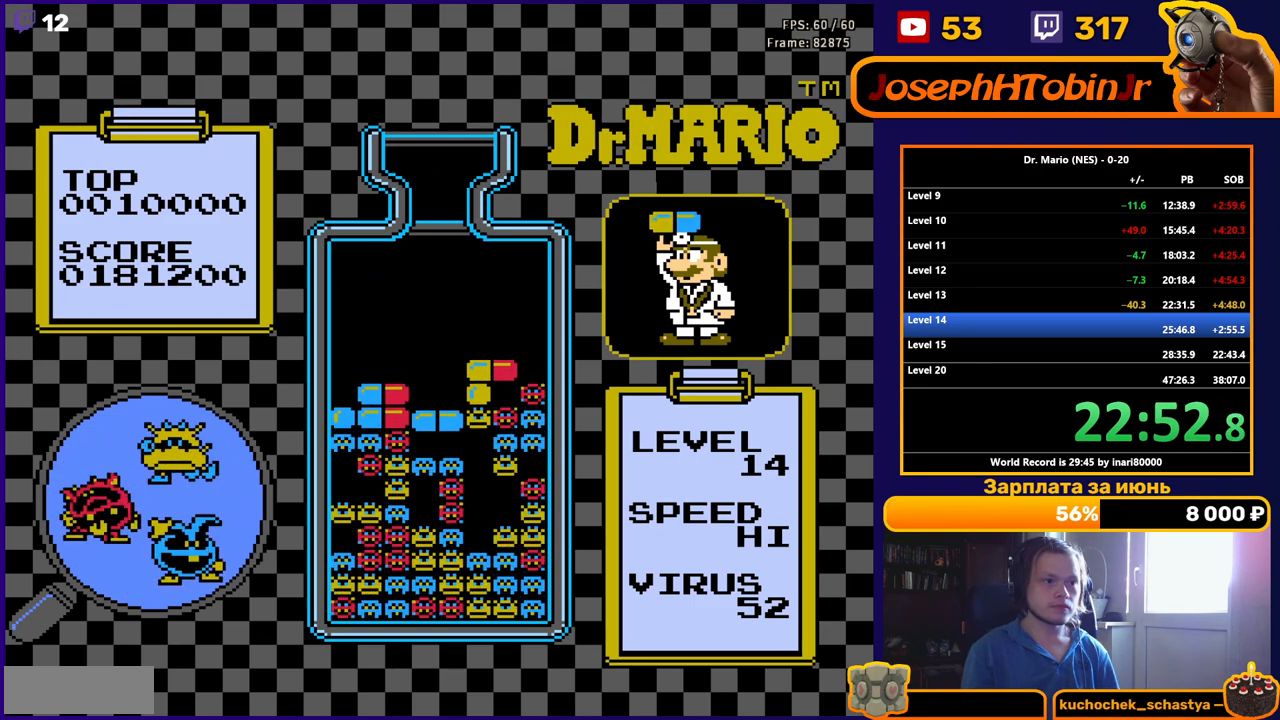
{"buttons": ["DPAD_DOWN"], "events": [[67, "DPAD_RIGHT", "down"], [317, "DPAD_RIGHT", "up"], [333, "DPAD_DOWN", "down"]]}
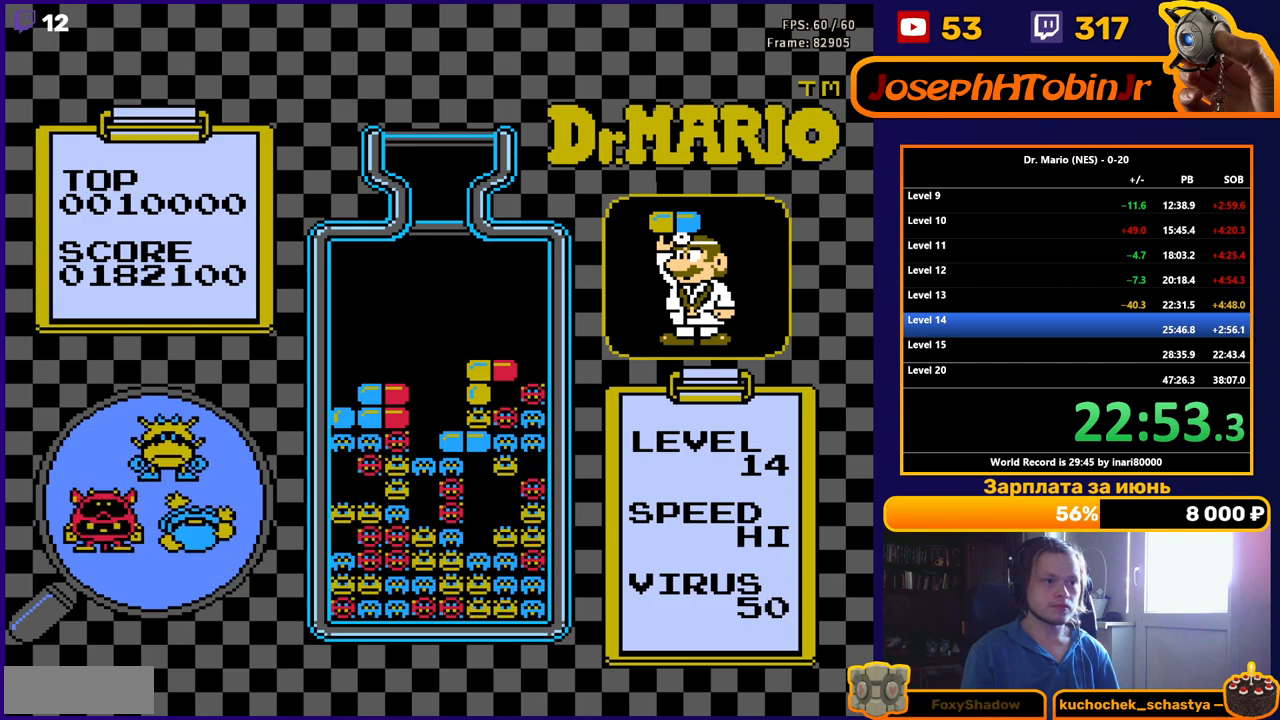
{"buttons": [], "events": [[17, "DPAD_DOWN", "up"]]}
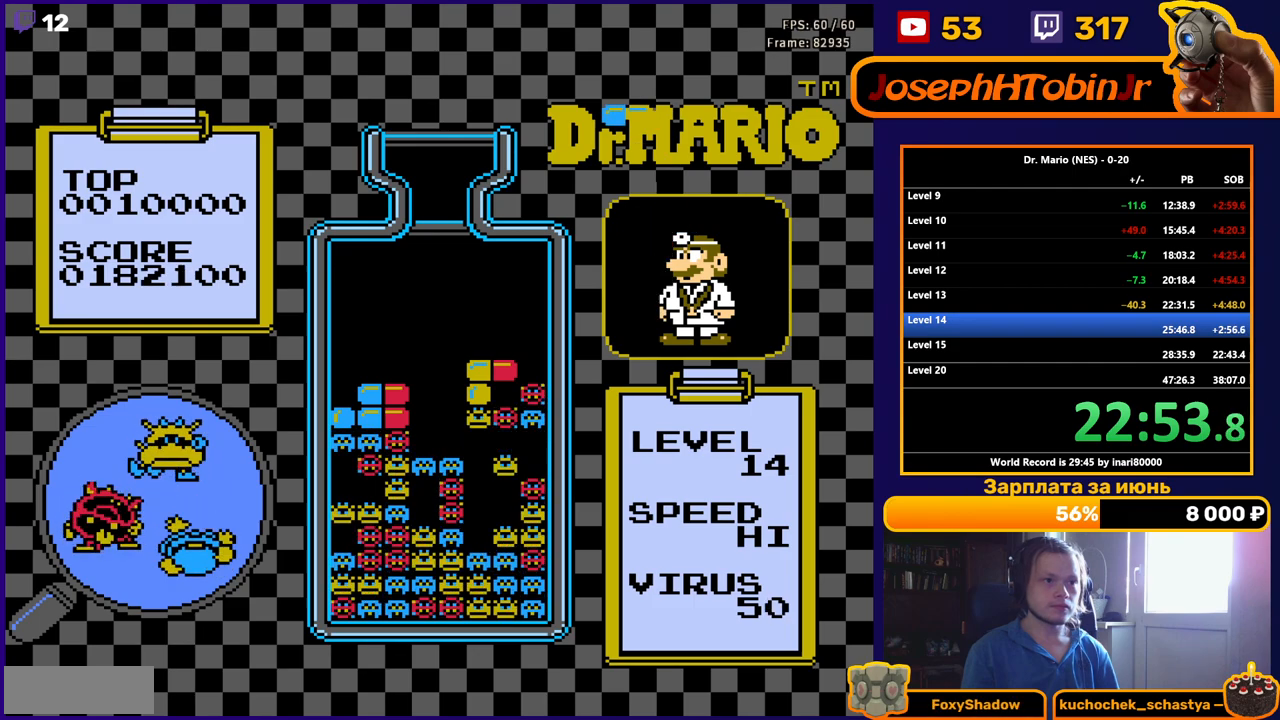
{"buttons": [], "events": []}
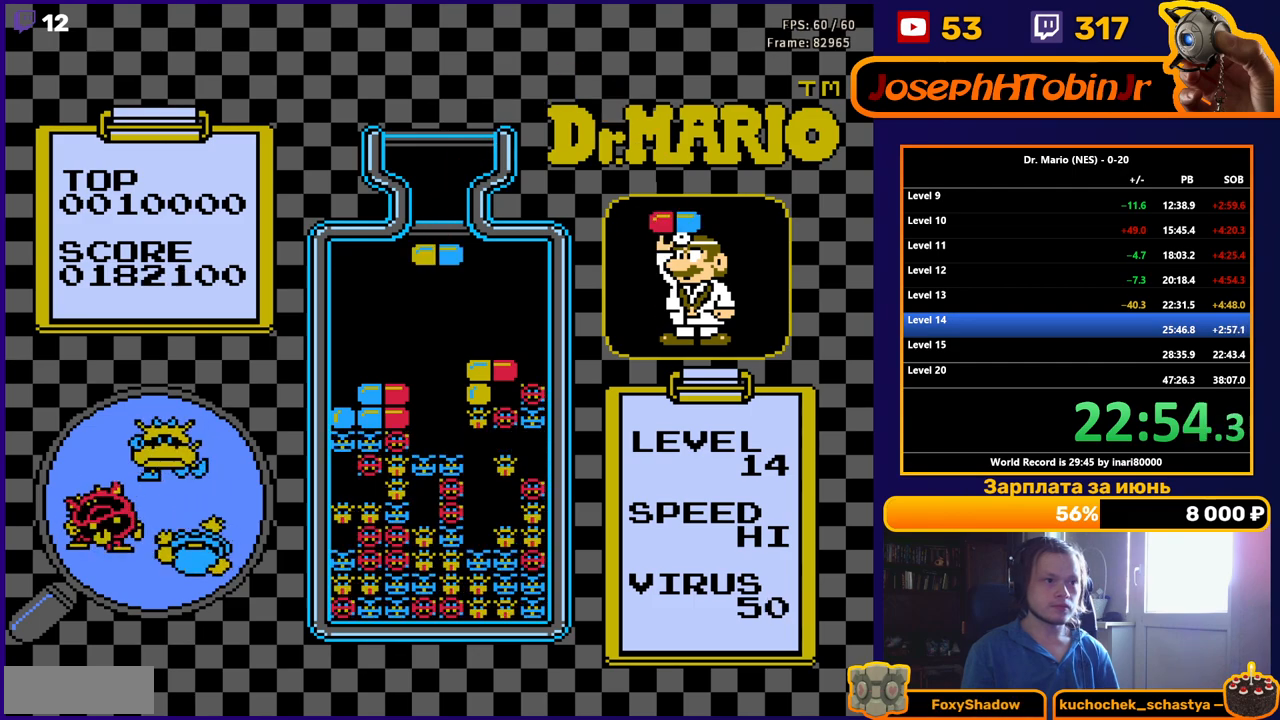
{"buttons": [], "events": [[83, "B", "down"], [167, "B", "up"], [167, "DPAD_DOWN", "down"], [233, "B", "down"], [283, "DPAD_DOWN", "up"], [317, "B", "up"]]}
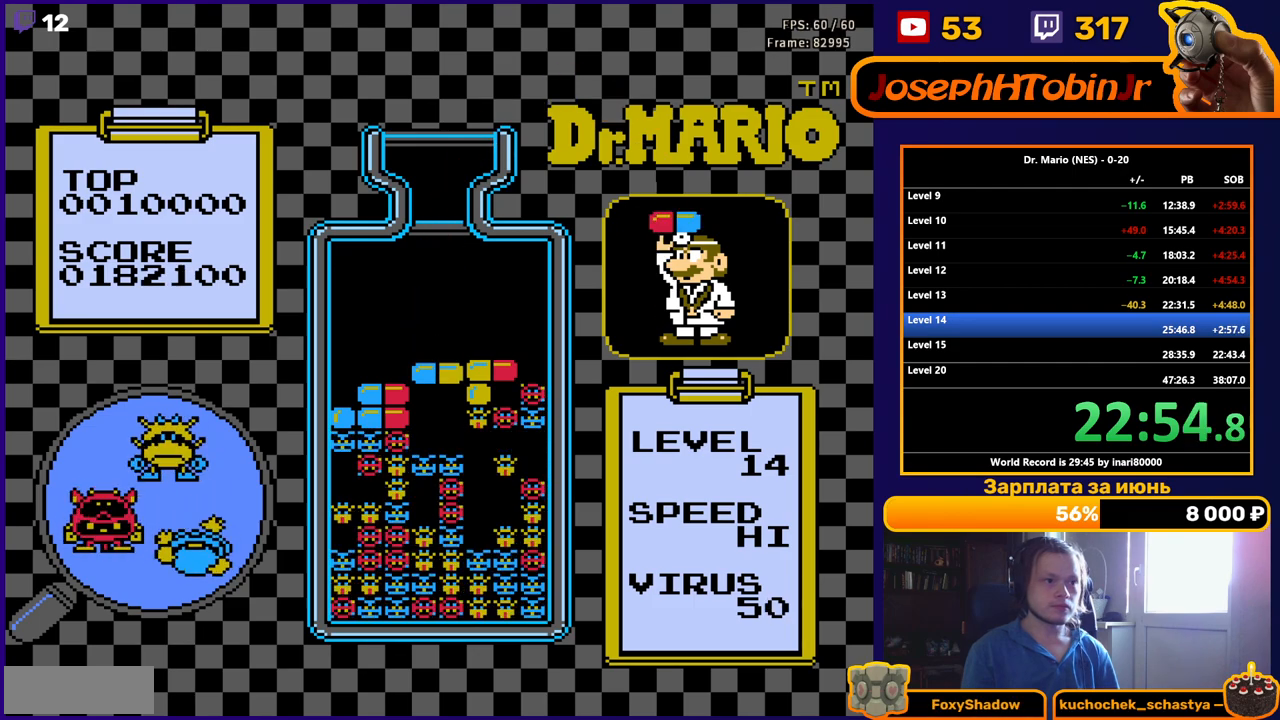
{"buttons": ["DPAD_RIGHT"], "events": [[450, "DPAD_RIGHT", "down"]]}
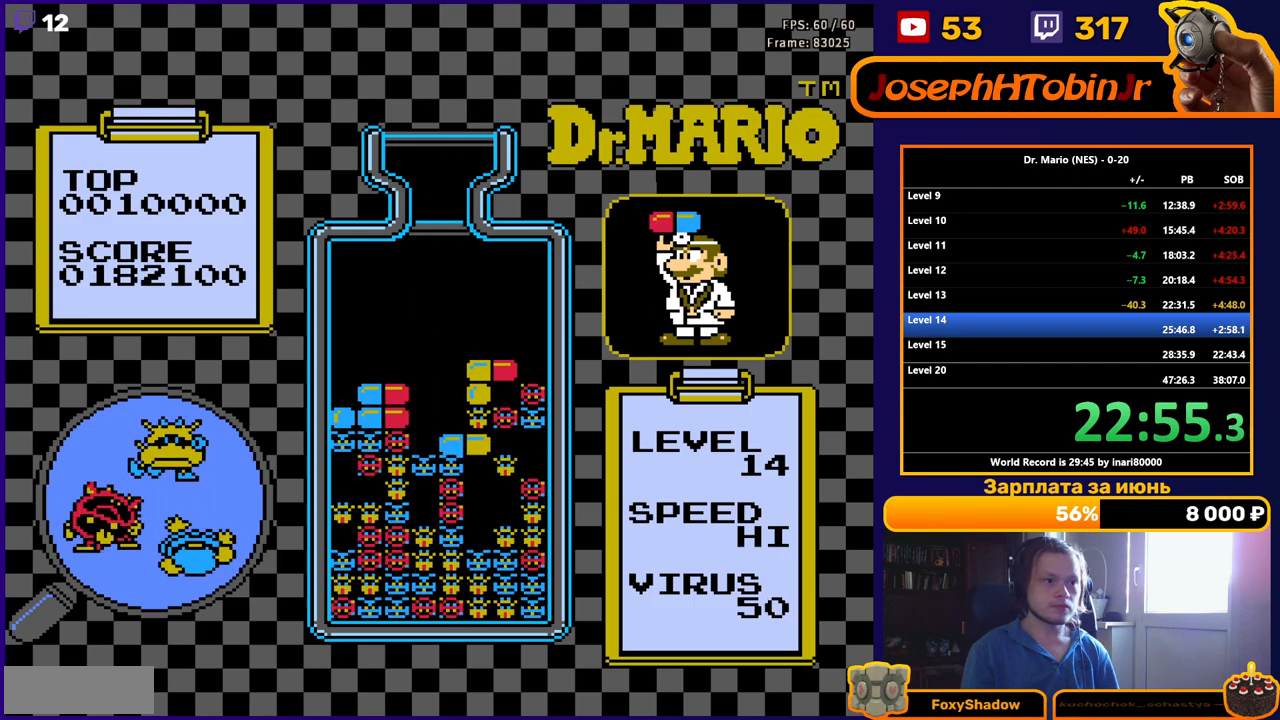
{"buttons": [], "events": [[33, "DPAD_RIGHT", "up"], [217, "DPAD_DOWN", "down"], [367, "DPAD_DOWN", "up"]]}
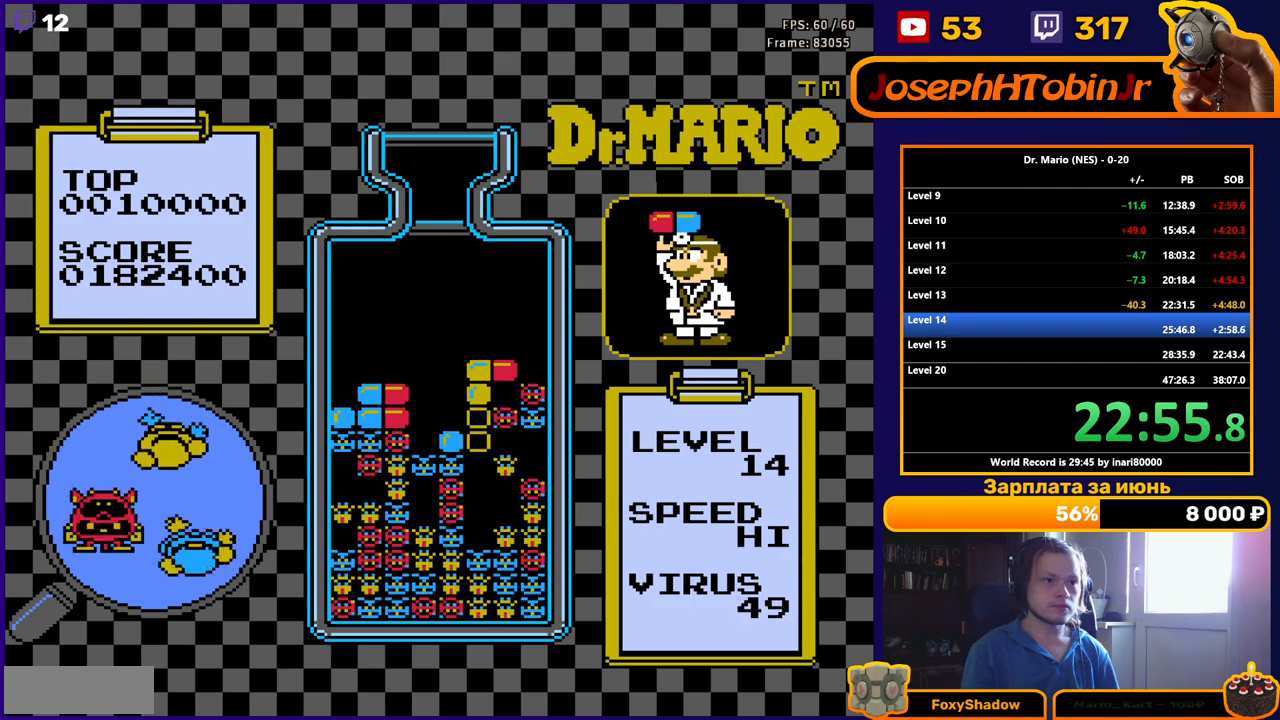
{"buttons": [], "events": []}
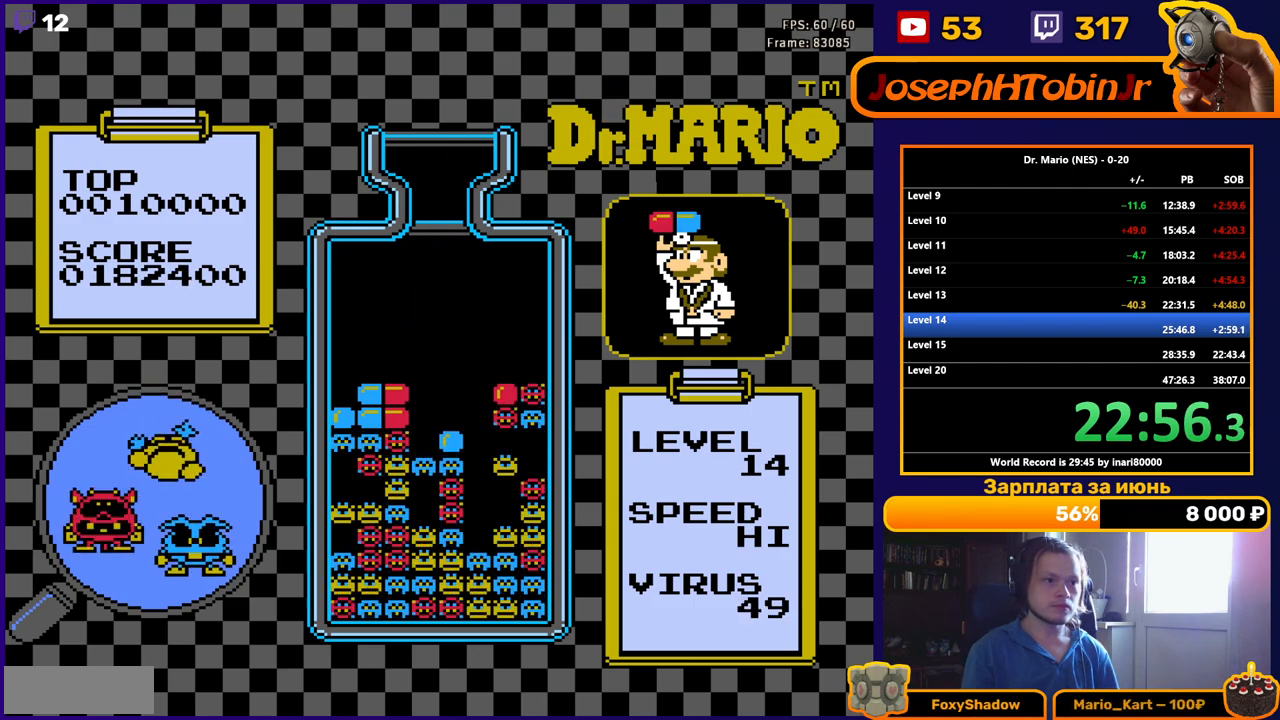
{"buttons": ["DPAD_LEFT"], "events": [[433, "DPAD_LEFT", "down"]]}
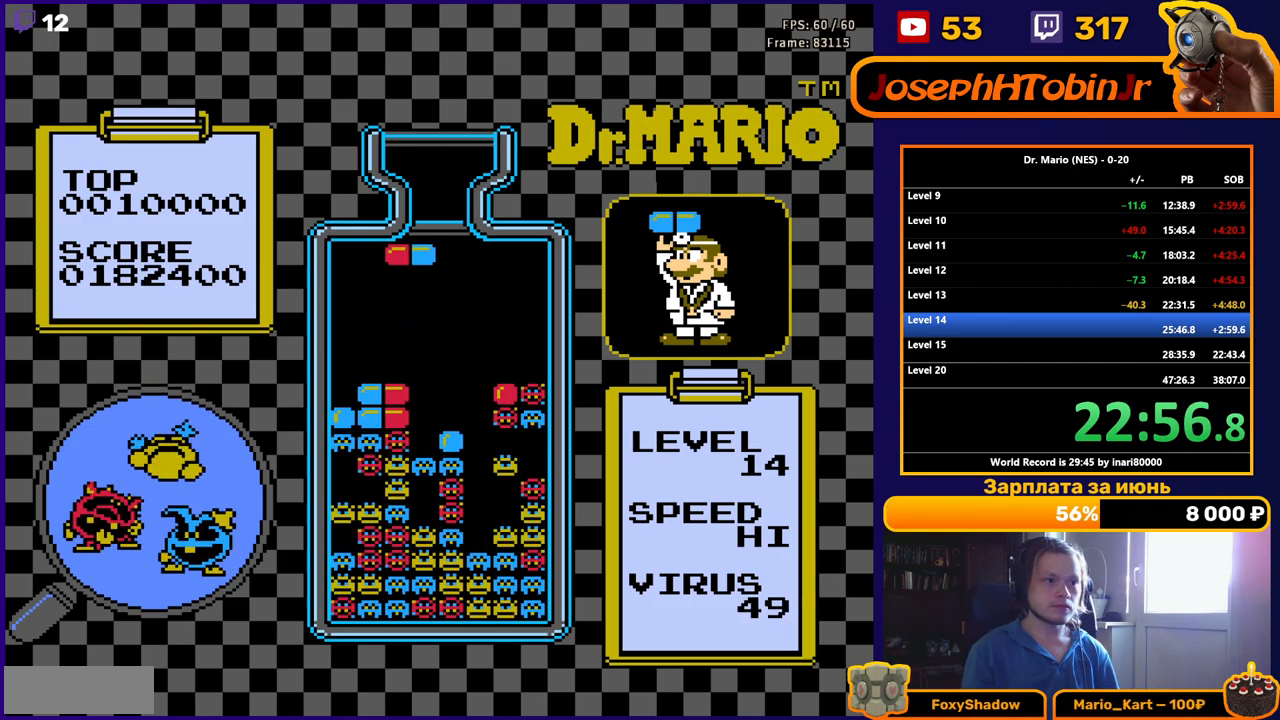
{"buttons": ["DPAD_DOWN"], "events": [[17, "DPAD_LEFT", "up"], [83, "DPAD_LEFT", "down"], [150, "DPAD_LEFT", "up"], [200, "B", "down"], [283, "B", "up"], [350, "B", "down"], [350, "DPAD_DOWN", "down"], [450, "B", "up"]]}
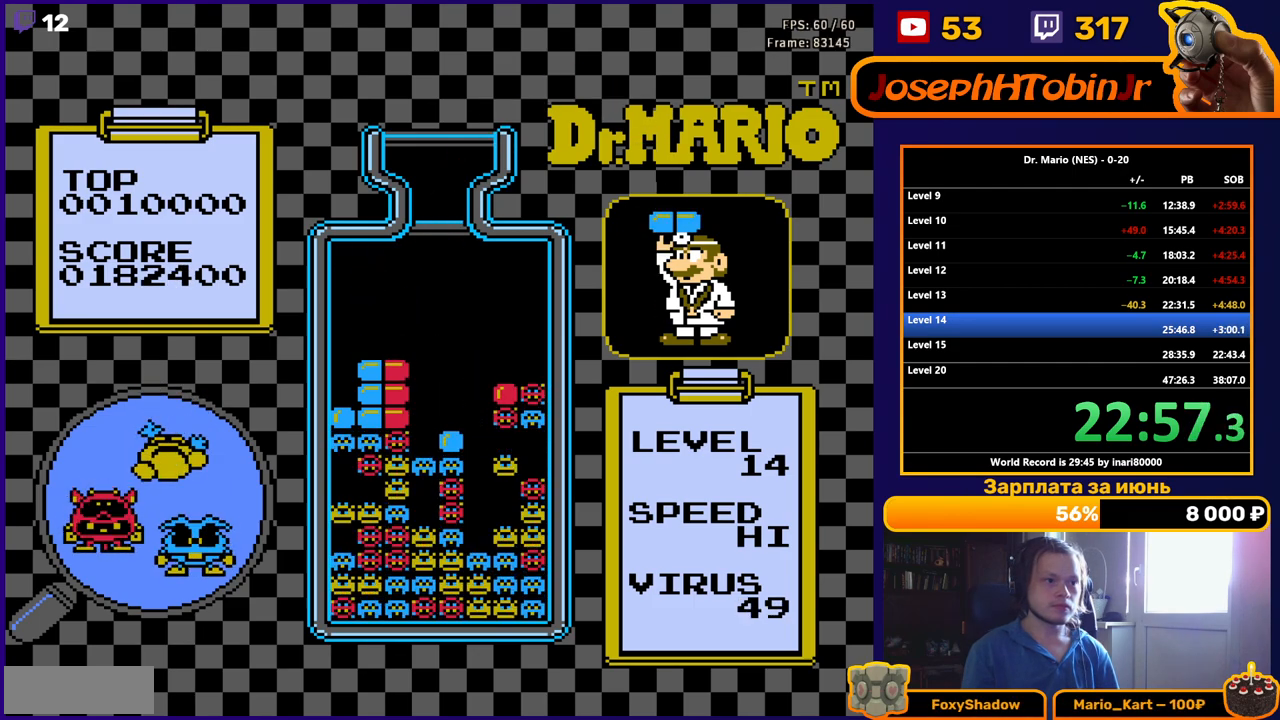
{"buttons": [], "events": [[200, "DPAD_DOWN", "up"]]}
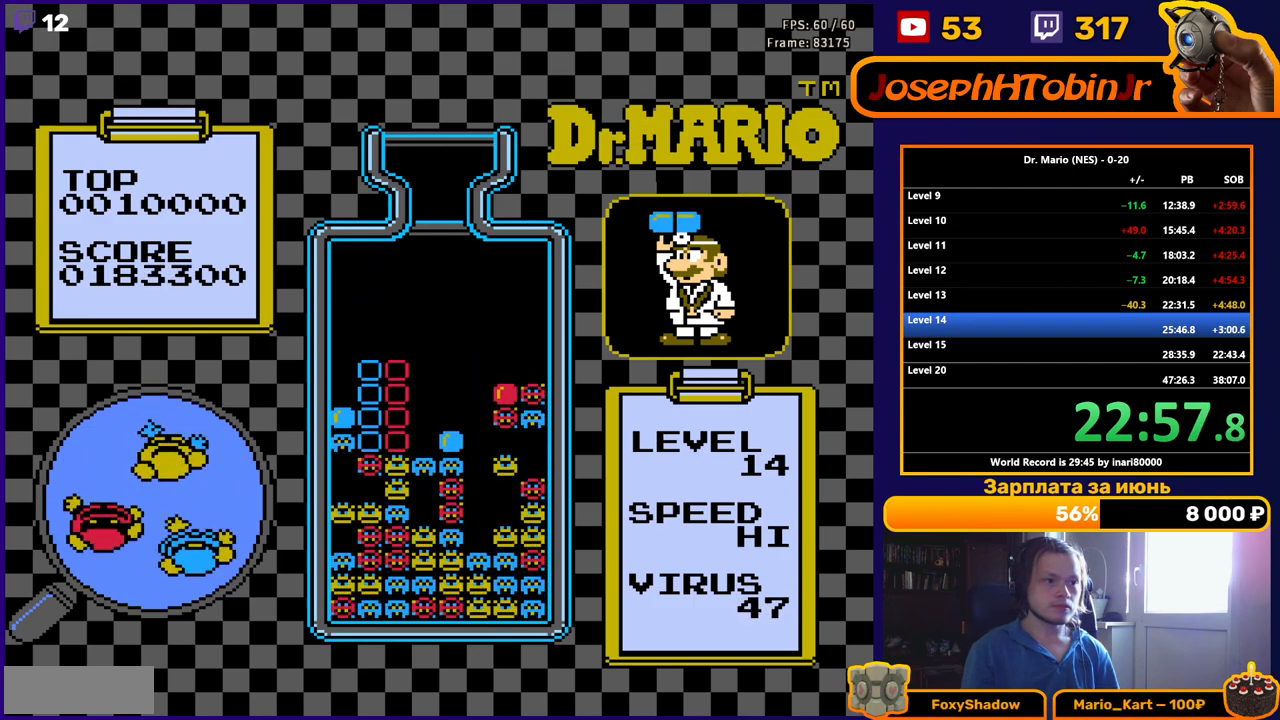
{"buttons": ["B", "DPAD_LEFT"], "events": [[33, "DPAD_LEFT", "down"], [483, "B", "down"]]}
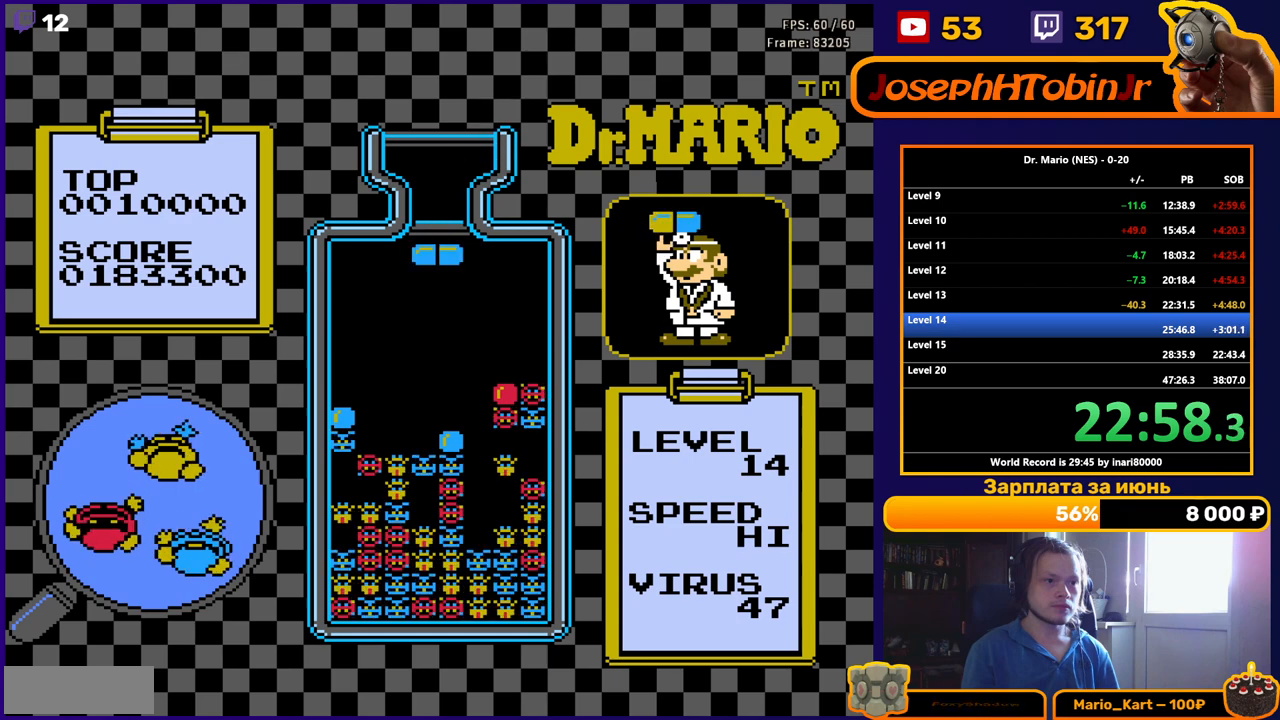
{"buttons": ["DPAD_DOWN"], "events": [[100, "B", "up"], [433, "DPAD_DOWN", "down"], [433, "DPAD_LEFT", "up"]]}
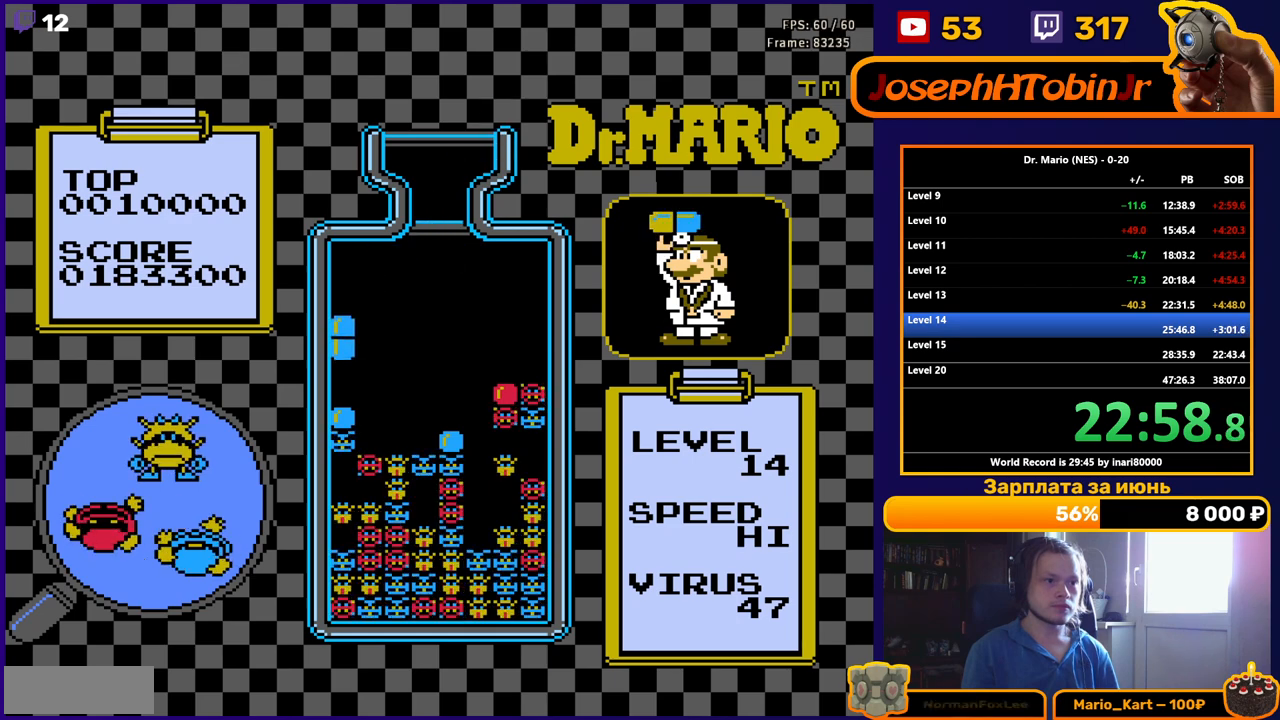
{"buttons": [], "events": [[250, "DPAD_DOWN", "up"]]}
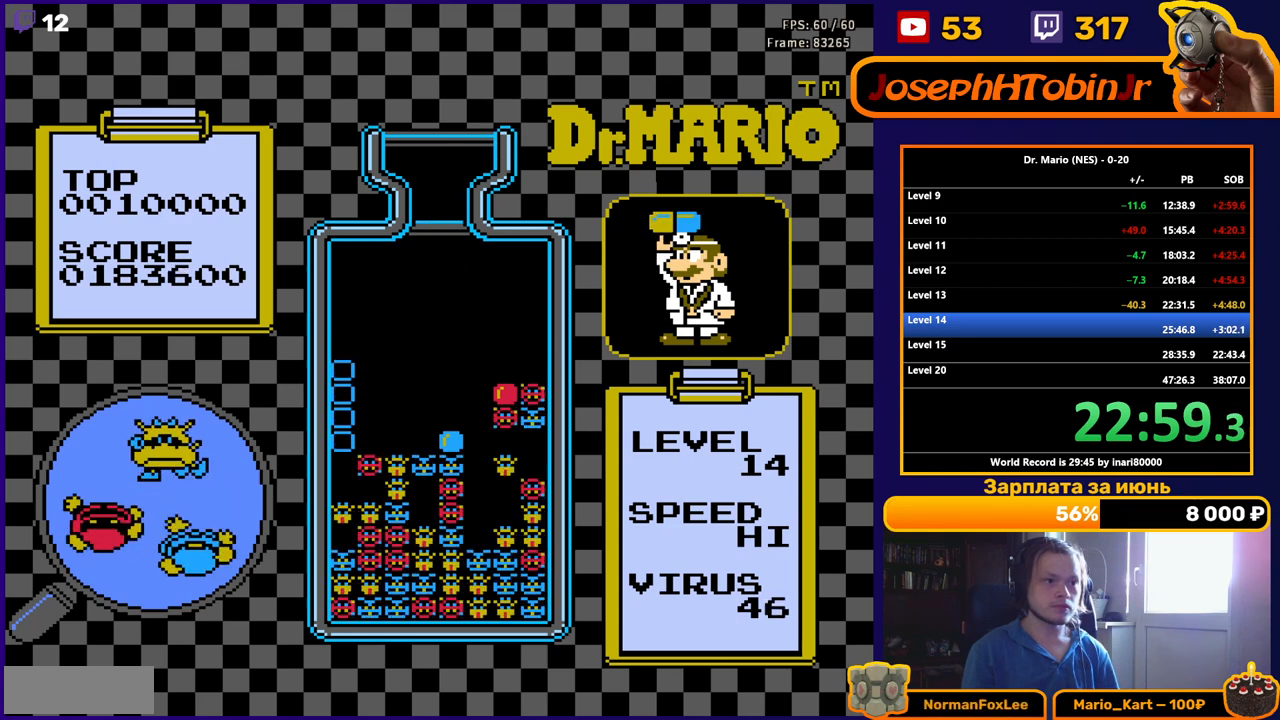
{"buttons": [], "events": []}
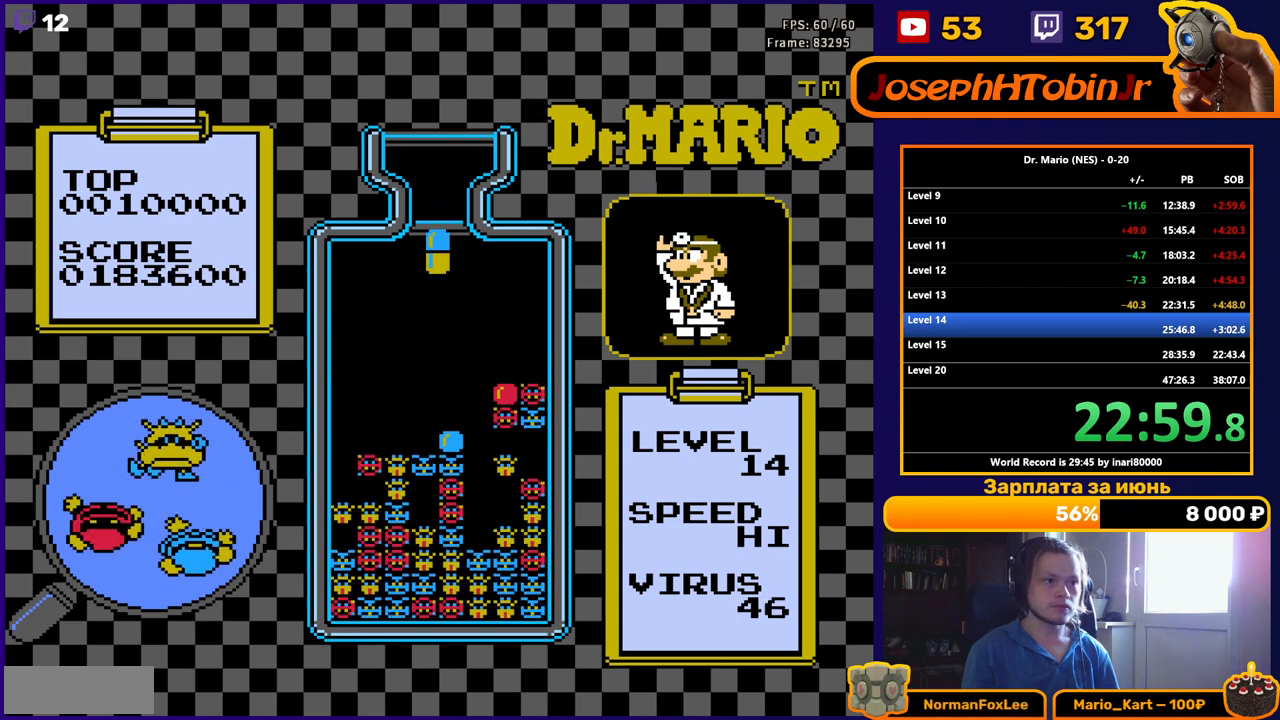
{"buttons": ["DPAD_DOWN"], "events": [[83, "DPAD_LEFT", "down"], [150, "DPAD_LEFT", "up"], [250, "DPAD_DOWN", "down"]]}
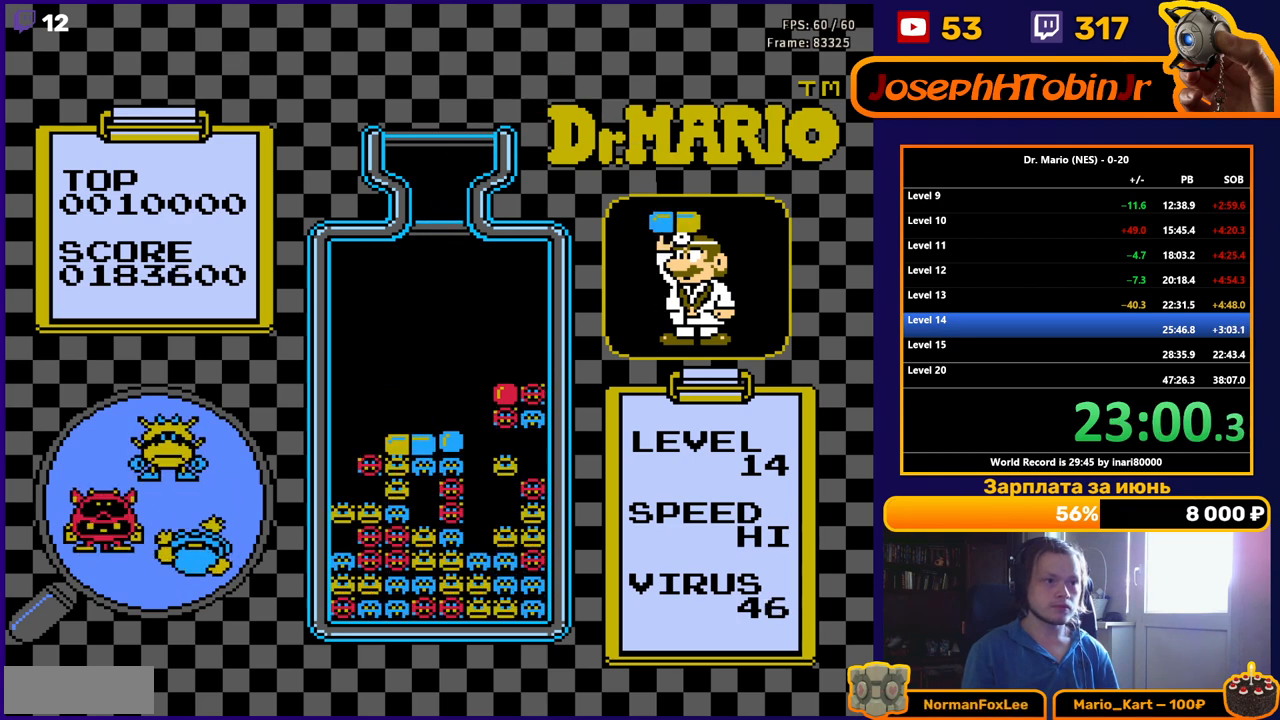
{"buttons": [], "events": [[250, "DPAD_DOWN", "up"]]}
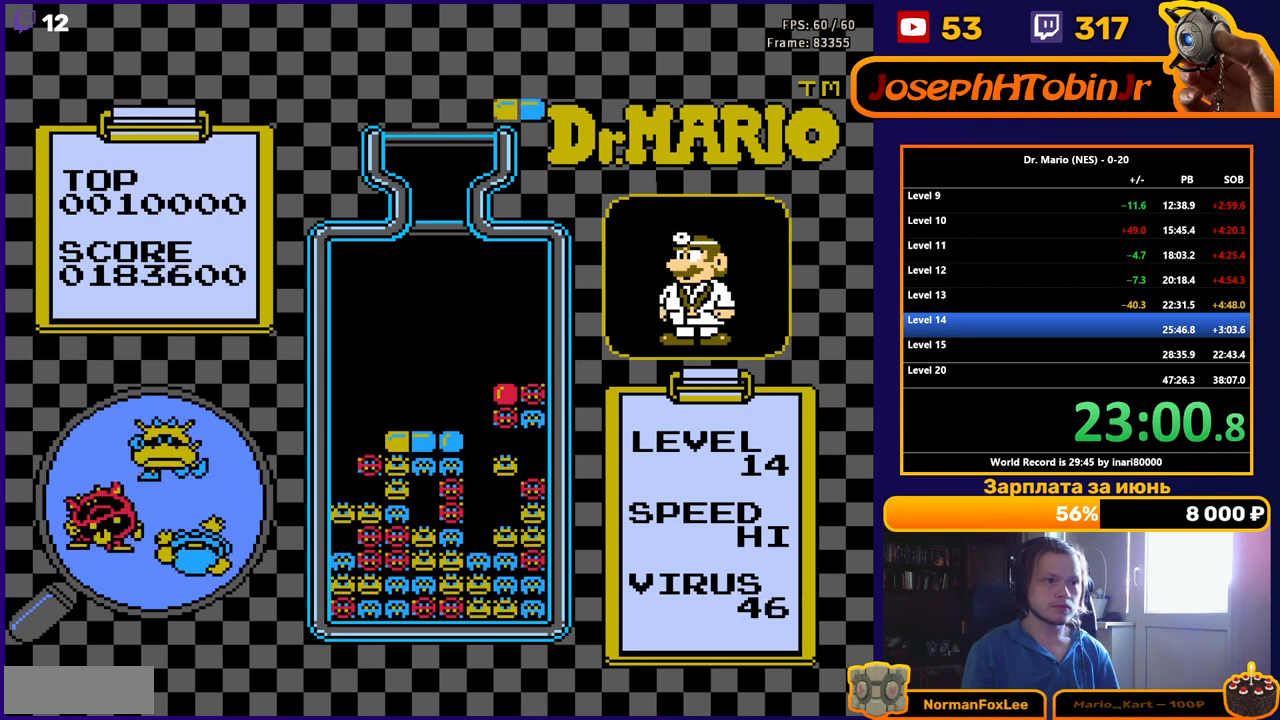
{"buttons": ["B", "DPAD_DOWN"], "events": [[167, "DPAD_LEFT", "down"], [250, "B", "down"], [267, "DPAD_LEFT", "up"], [350, "B", "up"], [417, "B", "down"], [417, "DPAD_DOWN", "down"]]}
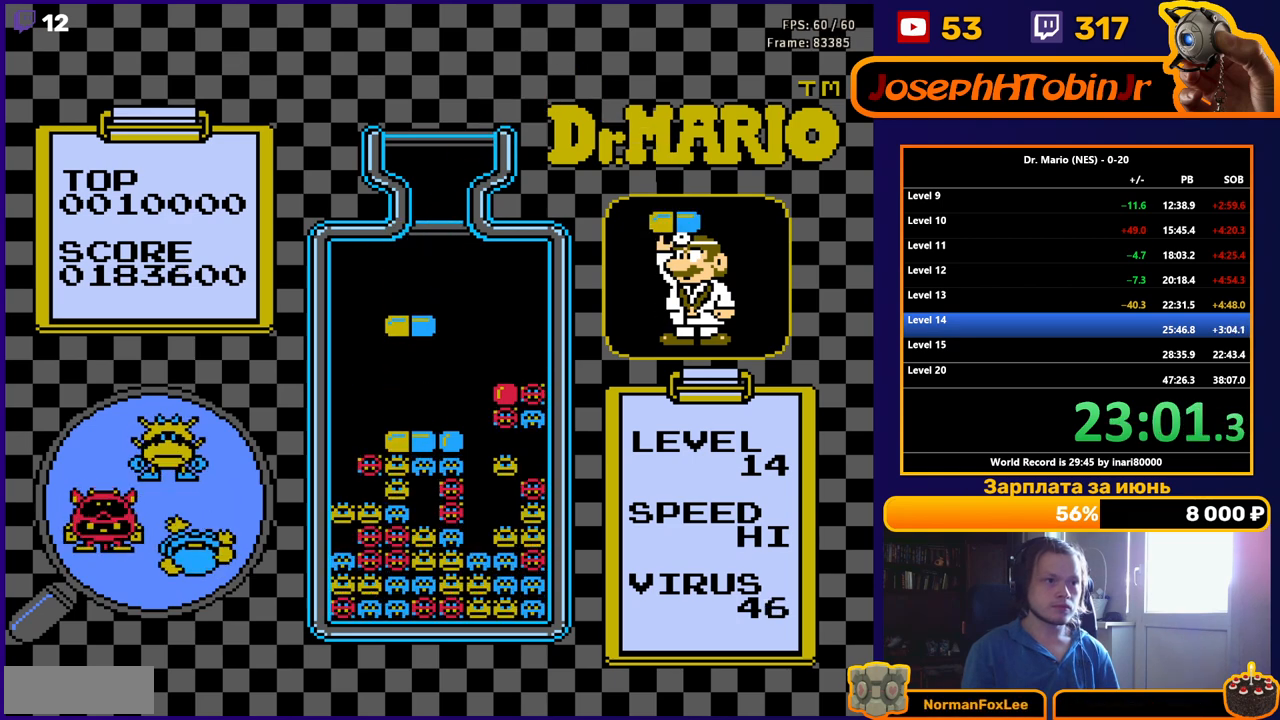
{"buttons": [], "events": [[17, "B", "up"], [350, "DPAD_DOWN", "up"]]}
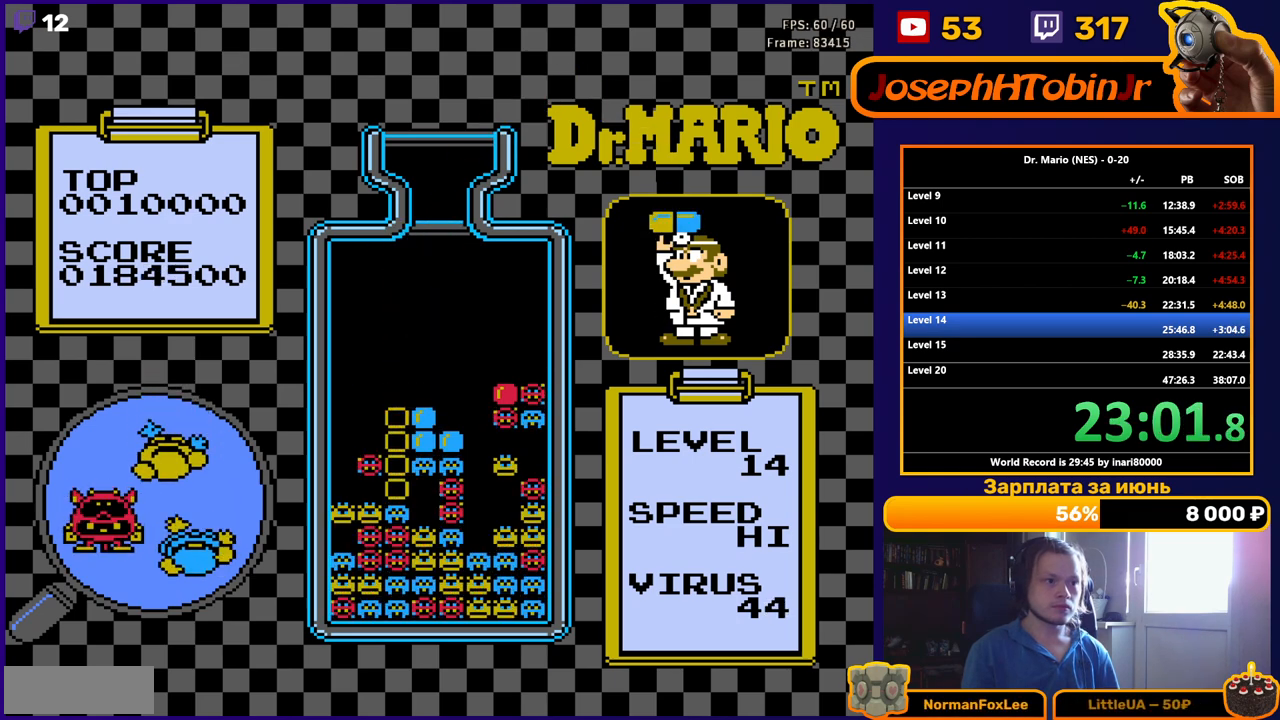
{"buttons": [], "events": []}
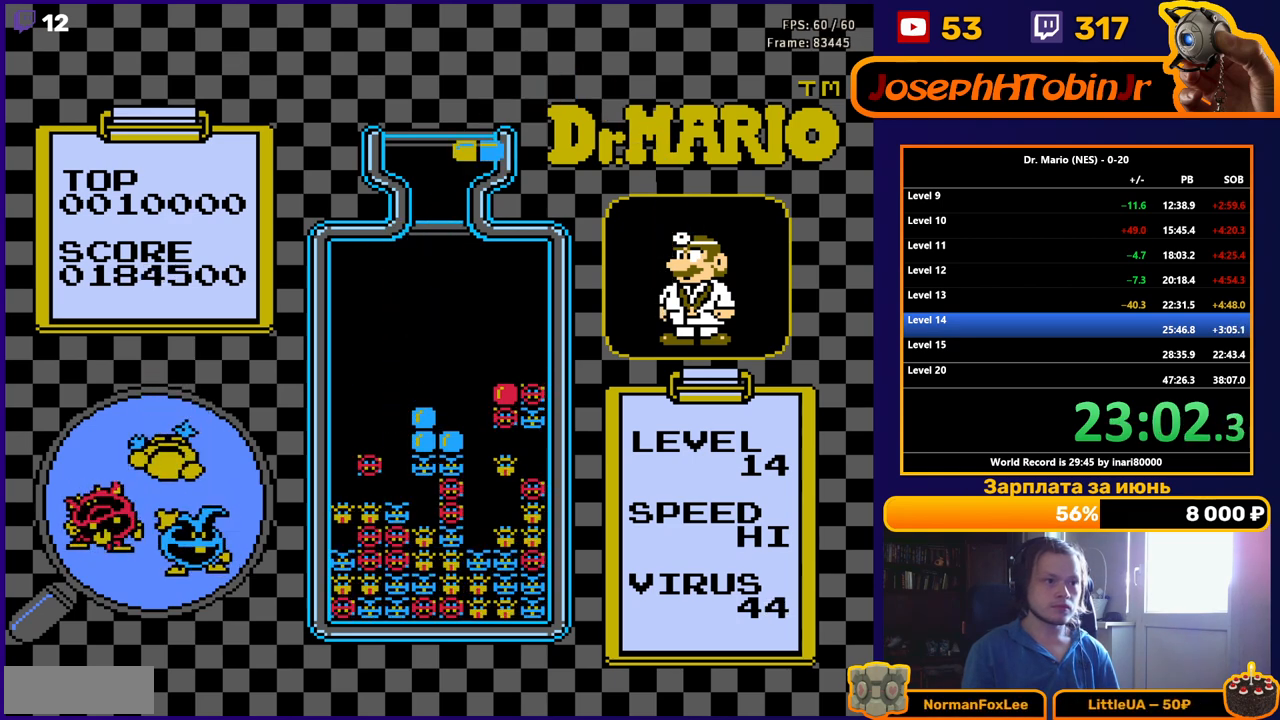
{"buttons": [], "events": [[250, "DPAD_LEFT", "down"], [350, "DPAD_LEFT", "up"]]}
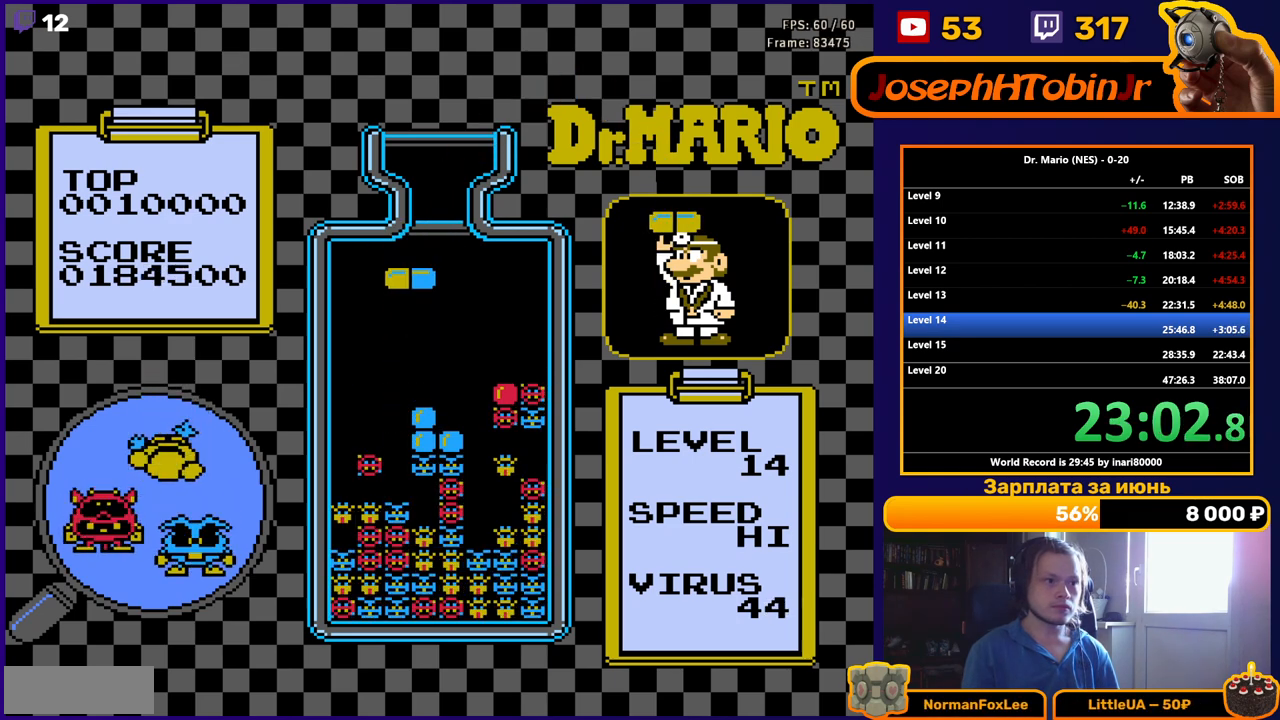
{"buttons": [], "events": [[117, "B", "down"], [167, "DPAD_DOWN", "down"], [250, "B", "up"], [300, "DPAD_DOWN", "up"]]}
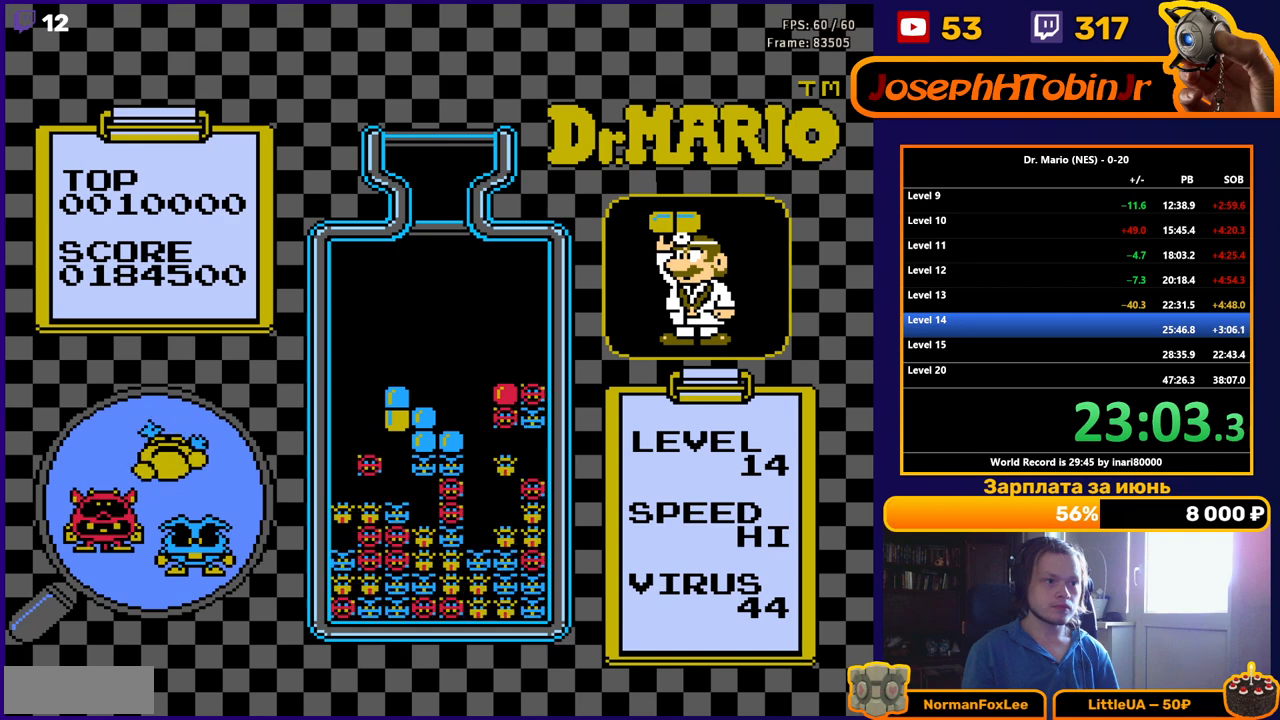
{"buttons": ["A"], "events": [[500, "A", "down"]]}
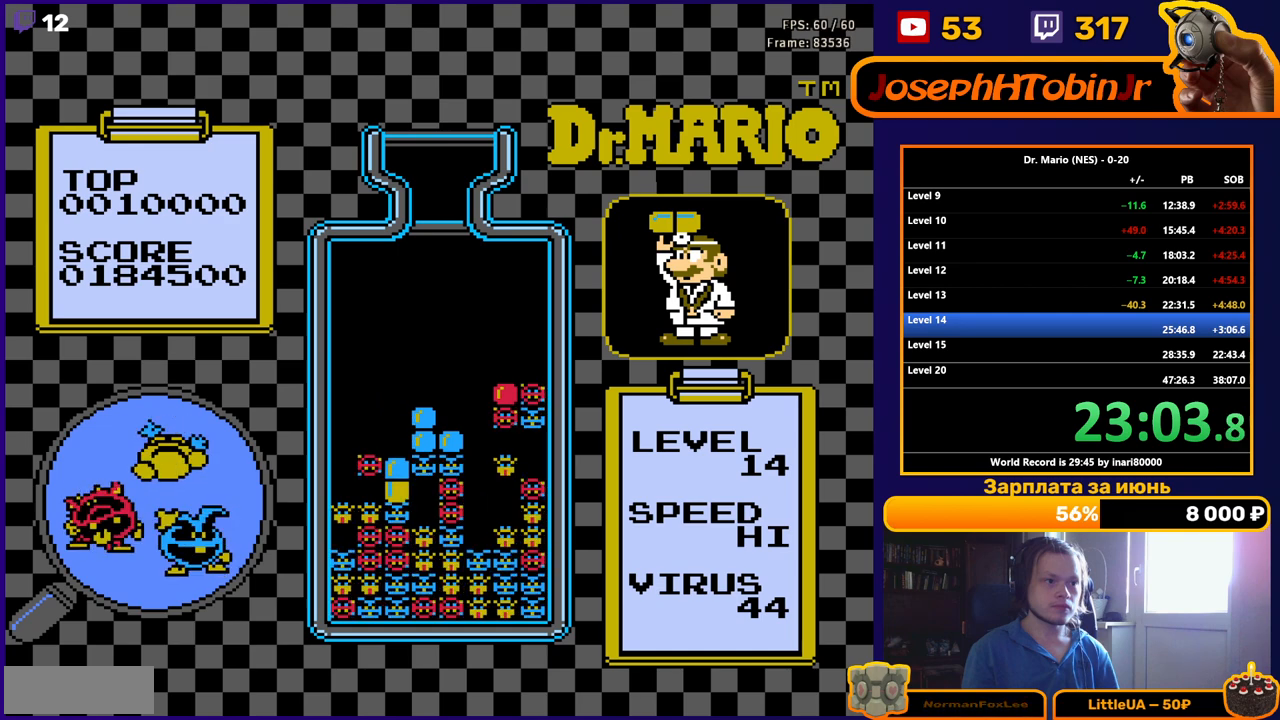
{"buttons": [], "events": [[67, "DPAD_LEFT", "down"], [83, "A", "up"], [133, "DPAD_LEFT", "up"]]}
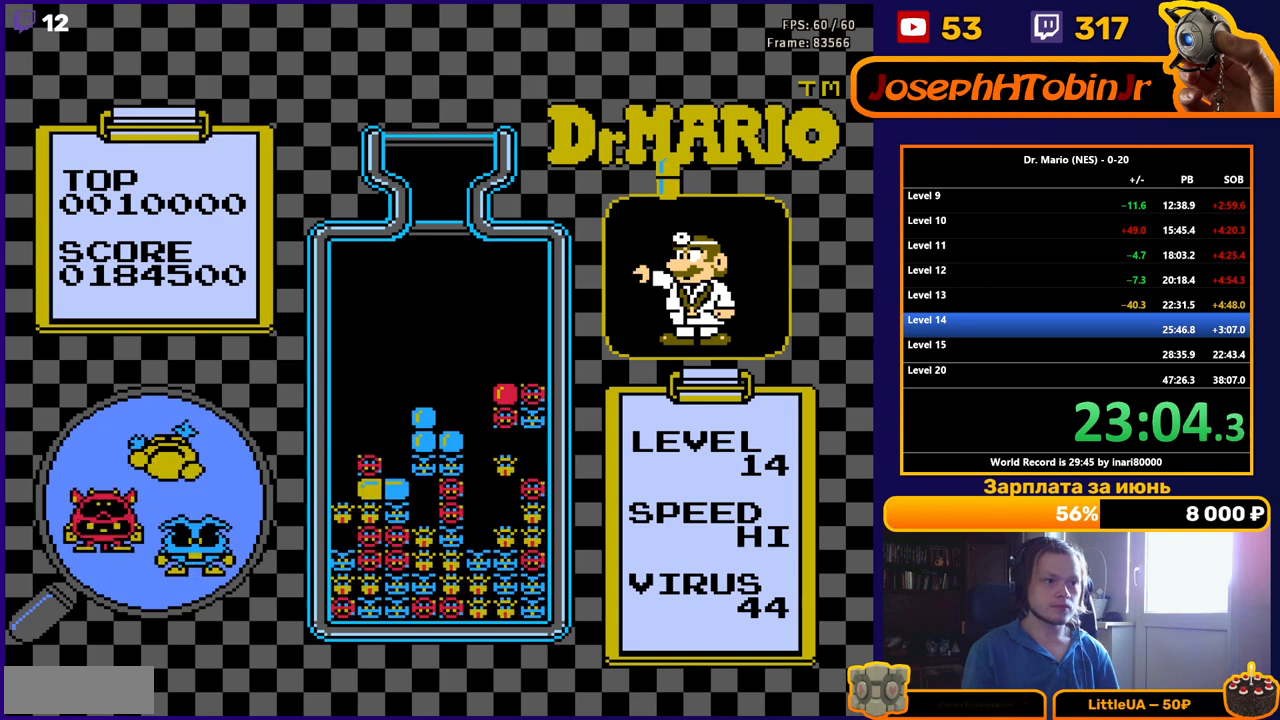
{"buttons": ["B"], "events": [[367, "DPAD_RIGHT", "down"], [417, "B", "down"], [467, "DPAD_RIGHT", "up"]]}